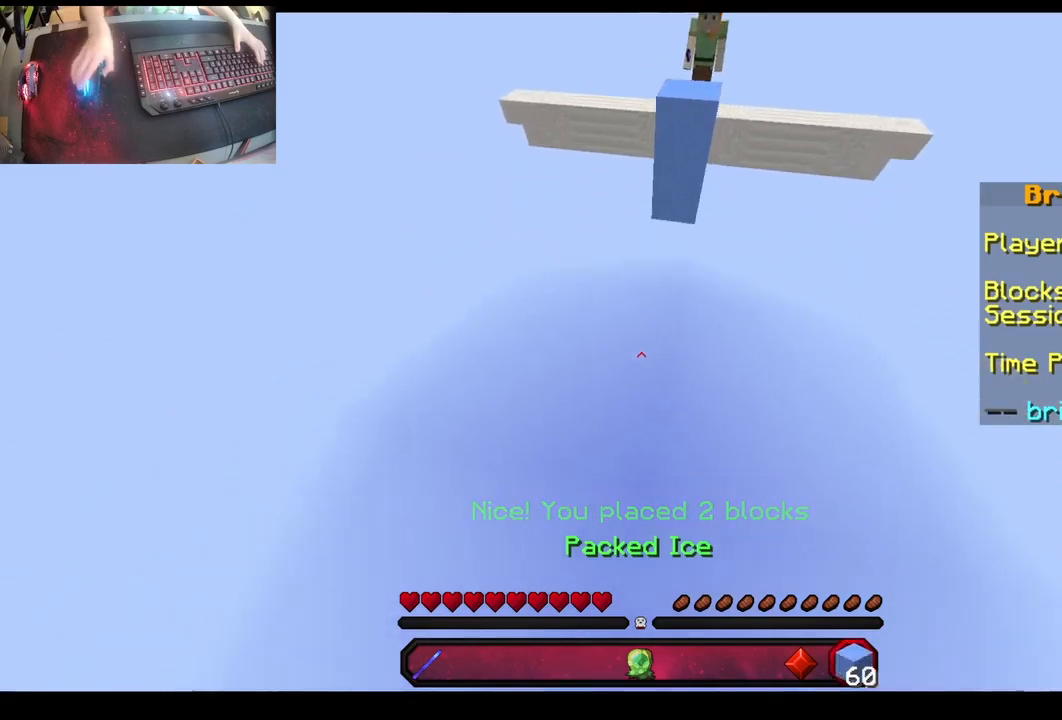
Gameplay with keyboard and mouse; each line is a JSON object with the keys and mouse buttons held at the frame after it. "events" lists presses ("down") and releases ("up") of "a", "d", "s", "space", "w", "mouse_left" and "mouse_right" between this image and that frame as [ms after this image, input, new state], when the widget could be followed in between. "mouse_left", "mouse_right" = the "left", "right" buttons of the "mouse" list. No other keys are recorded. Fast repeated clicks can show as one long hold. Mouse movement is not recorded.
{"keys": ["w"], "mouse": ["right"], "events": [[317, "mouse_right", "down"]]}
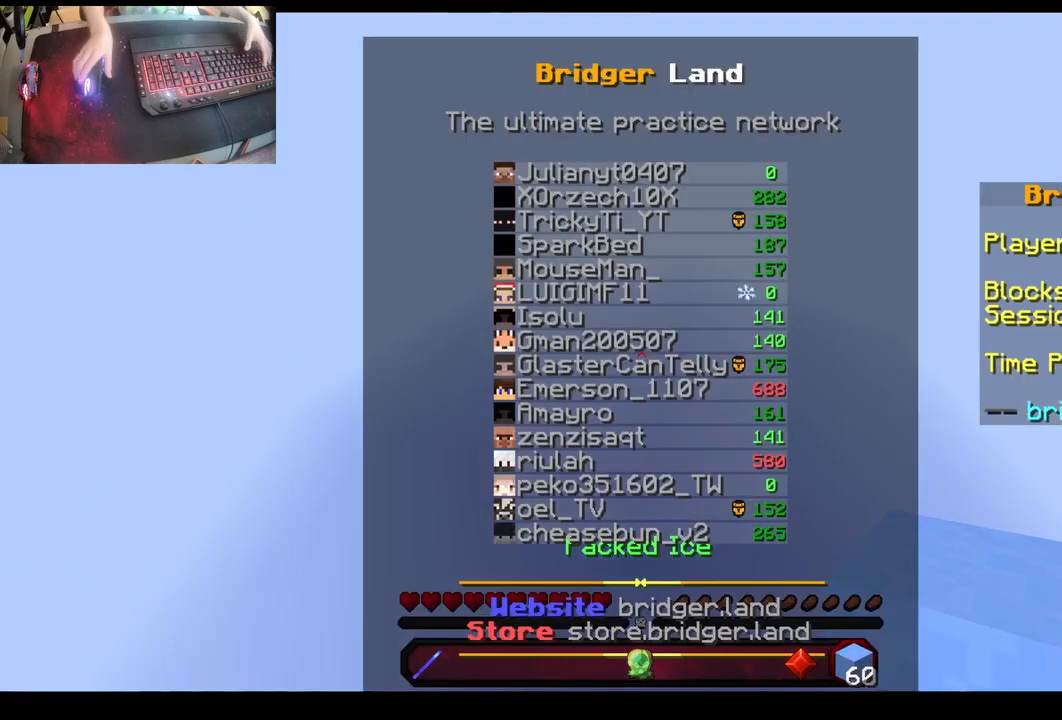
{"keys": ["w"], "mouse": [], "events": [[267, "mouse_right", "up"]]}
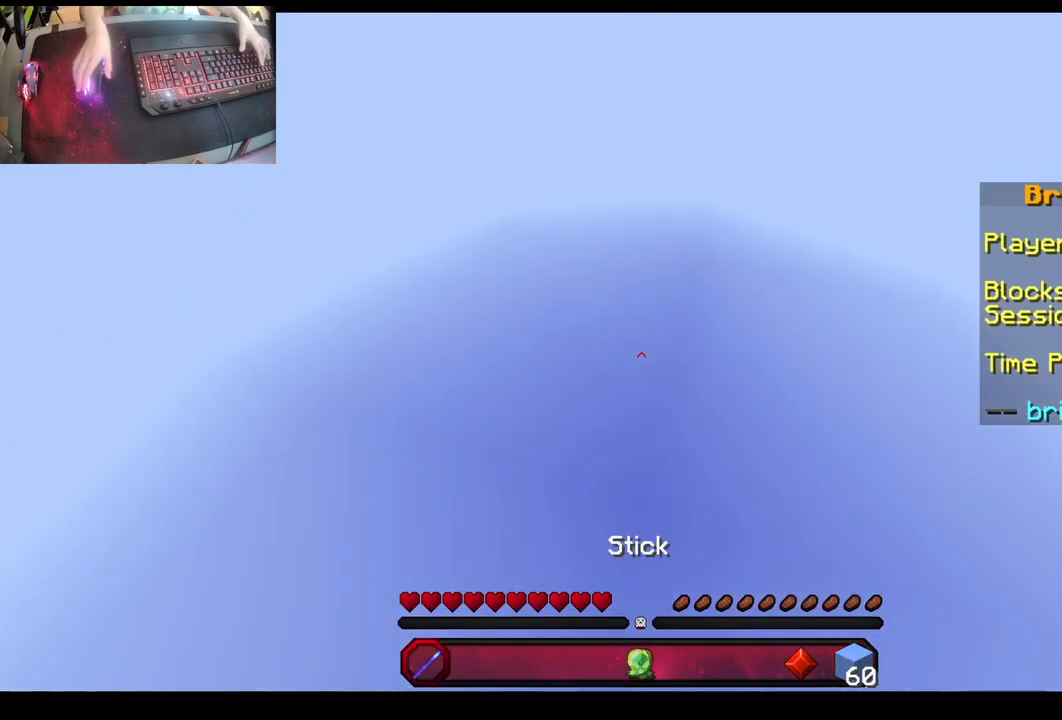
{"keys": ["w"], "mouse": [], "events": []}
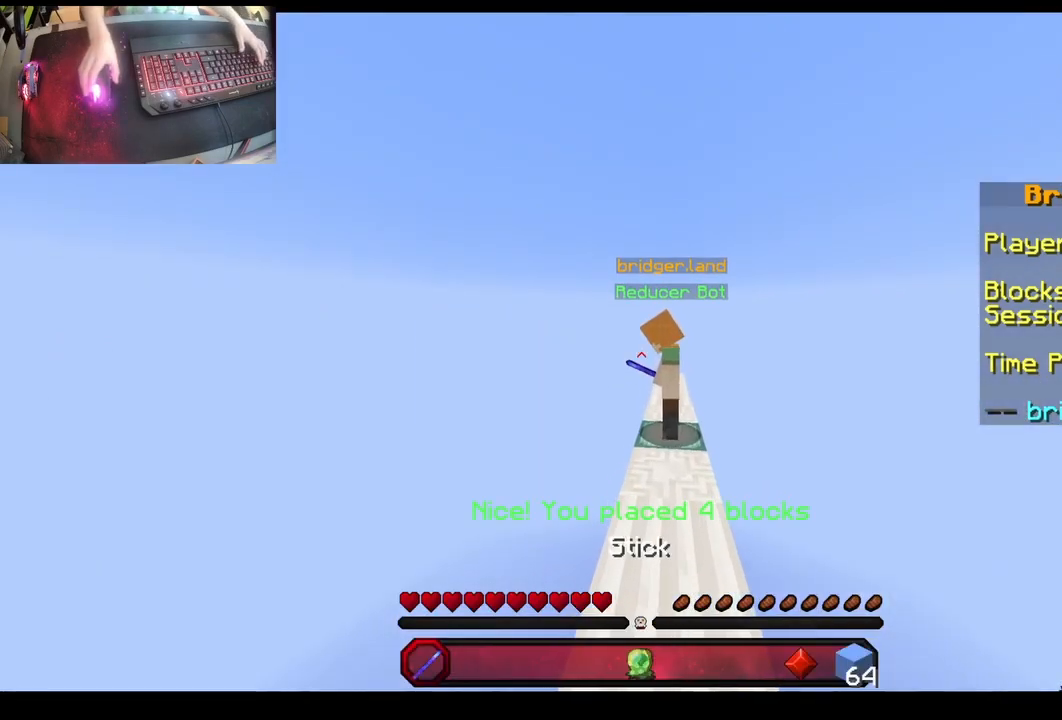
{"keys": ["a", "w"], "mouse": [], "events": [[467, "a", "down"]]}
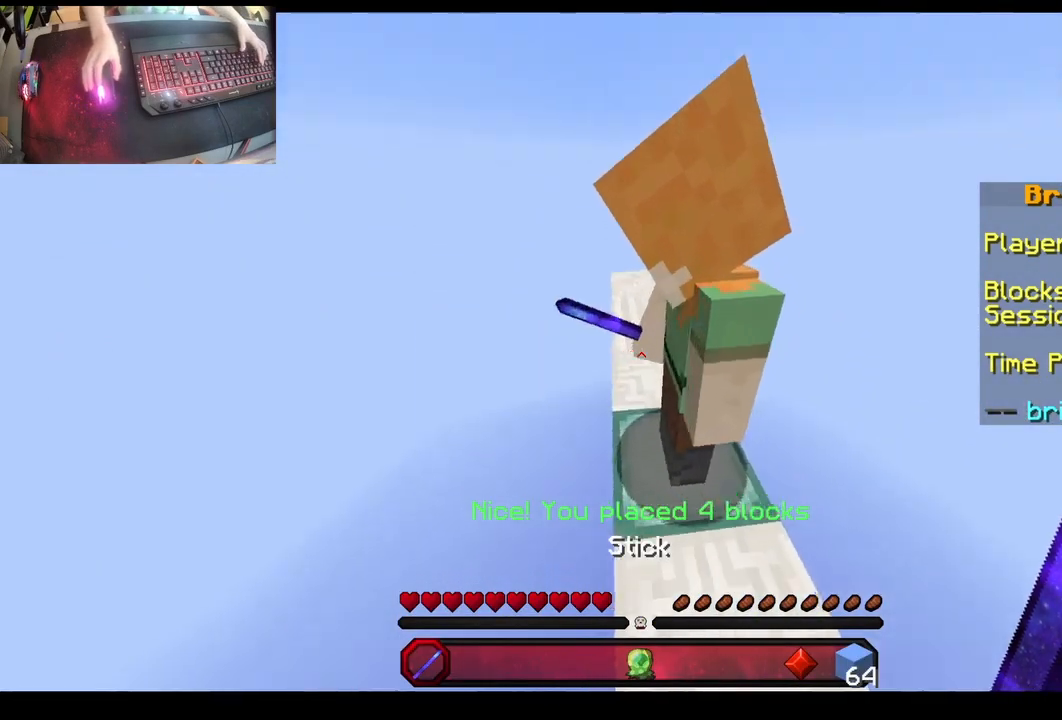
{"keys": ["a", "s", "space"], "mouse": [], "events": [[67, "w", "up"], [133, "s", "down"], [383, "space", "down"]]}
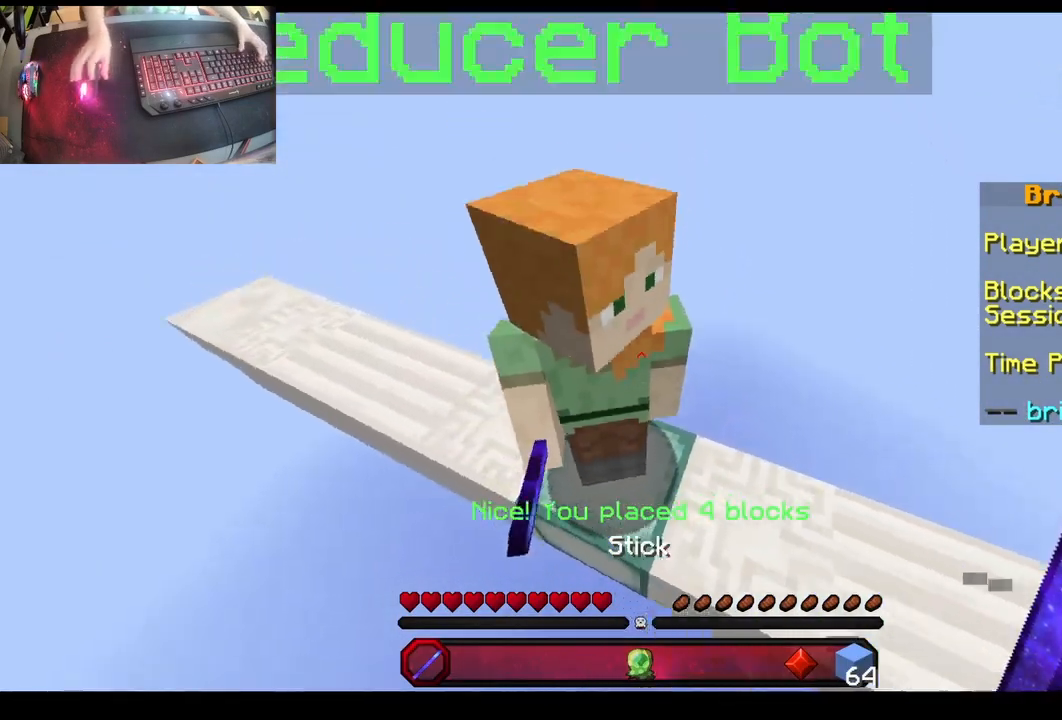
{"keys": ["a", "w"], "mouse": ["left"], "events": [[83, "s", "up"], [100, "space", "up"], [217, "mouse_left", "down"], [333, "w", "down"]]}
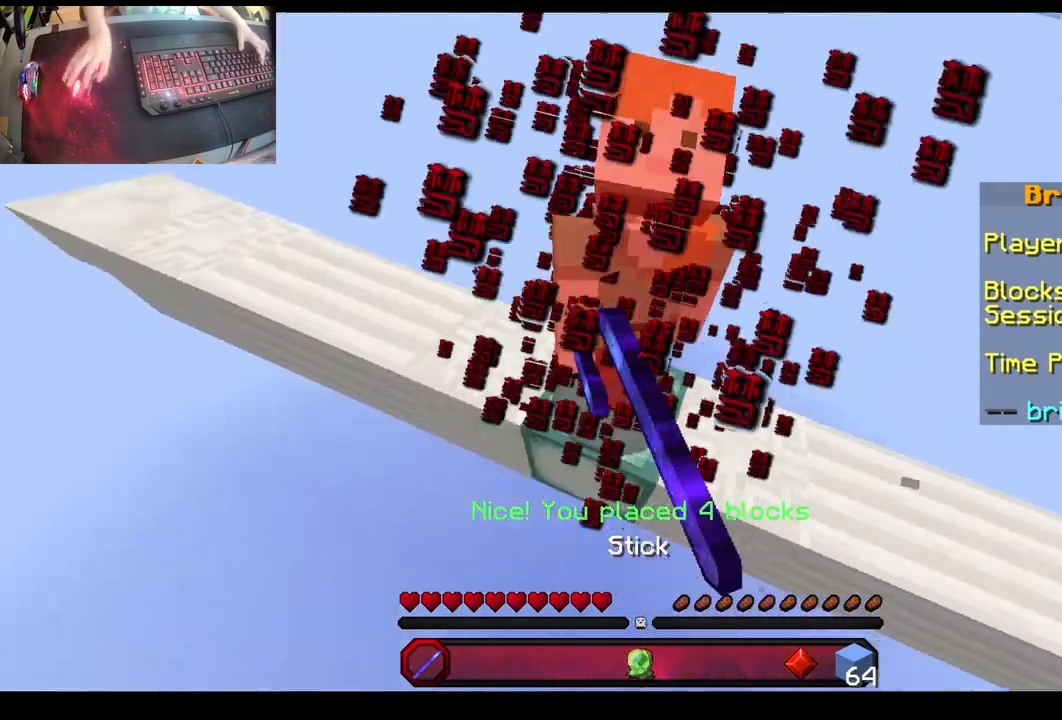
{"keys": ["w"], "mouse": ["left"], "events": [[100, "mouse_left", "up"], [317, "mouse_left", "down"], [417, "a", "up"]]}
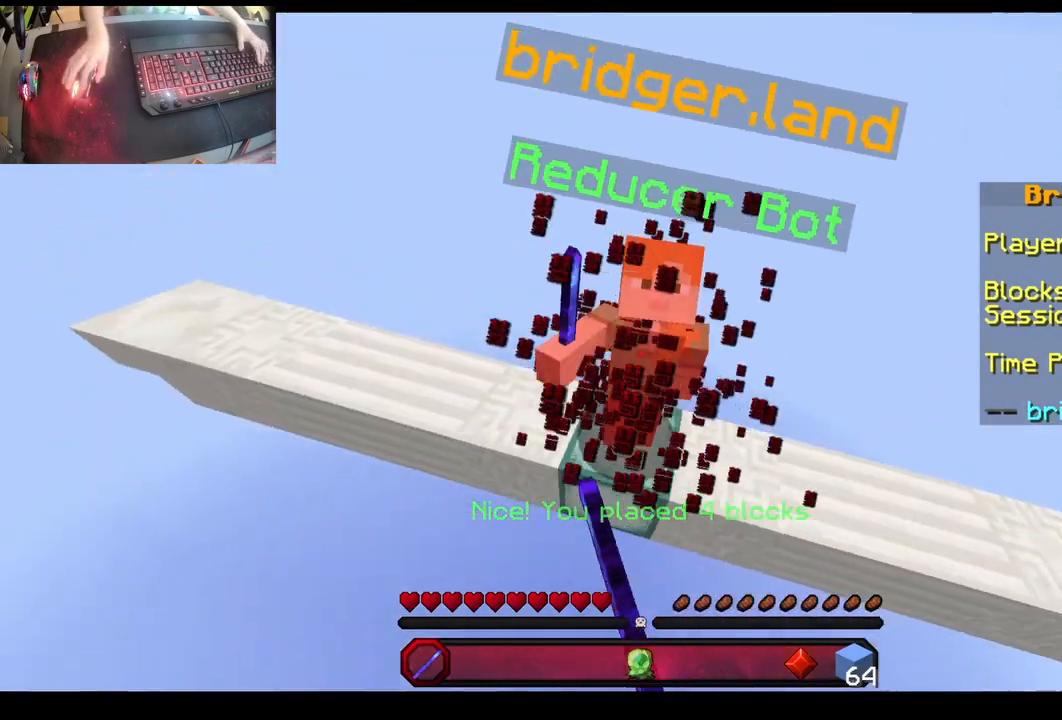
{"keys": ["a", "s"], "mouse": ["right"], "events": [[83, "mouse_left", "up"], [183, "w", "up"], [250, "s", "down"], [383, "mouse_right", "down"], [450, "a", "down"]]}
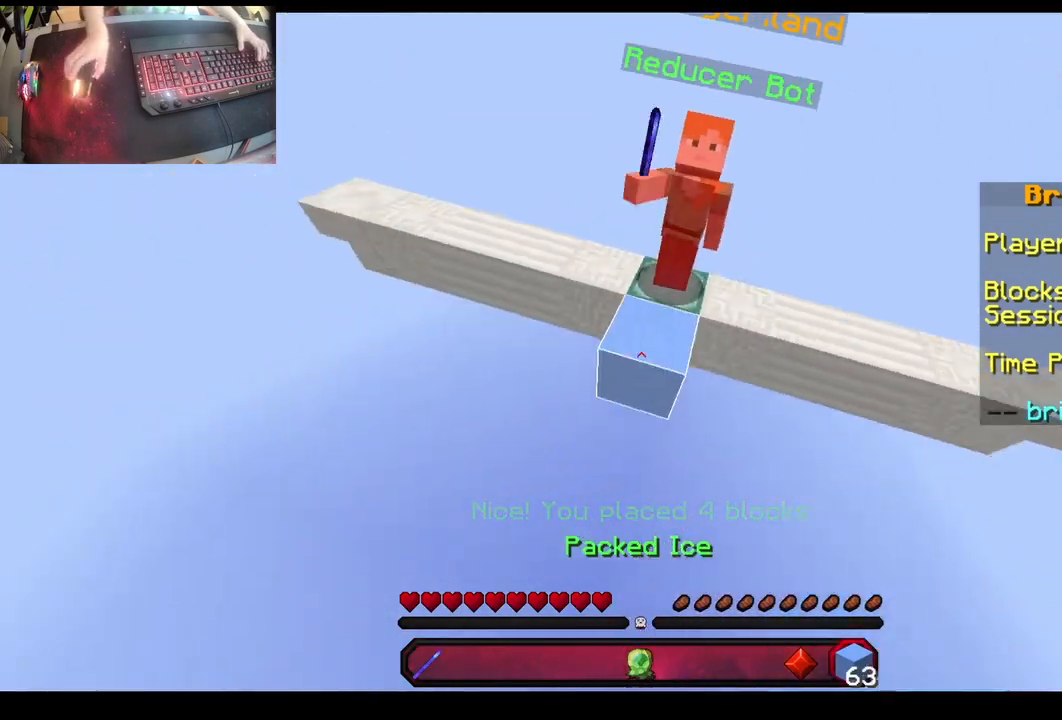
{"keys": ["w"], "mouse": [], "events": [[200, "s", "up"], [383, "w", "down"], [417, "mouse_right", "up"], [483, "a", "up"]]}
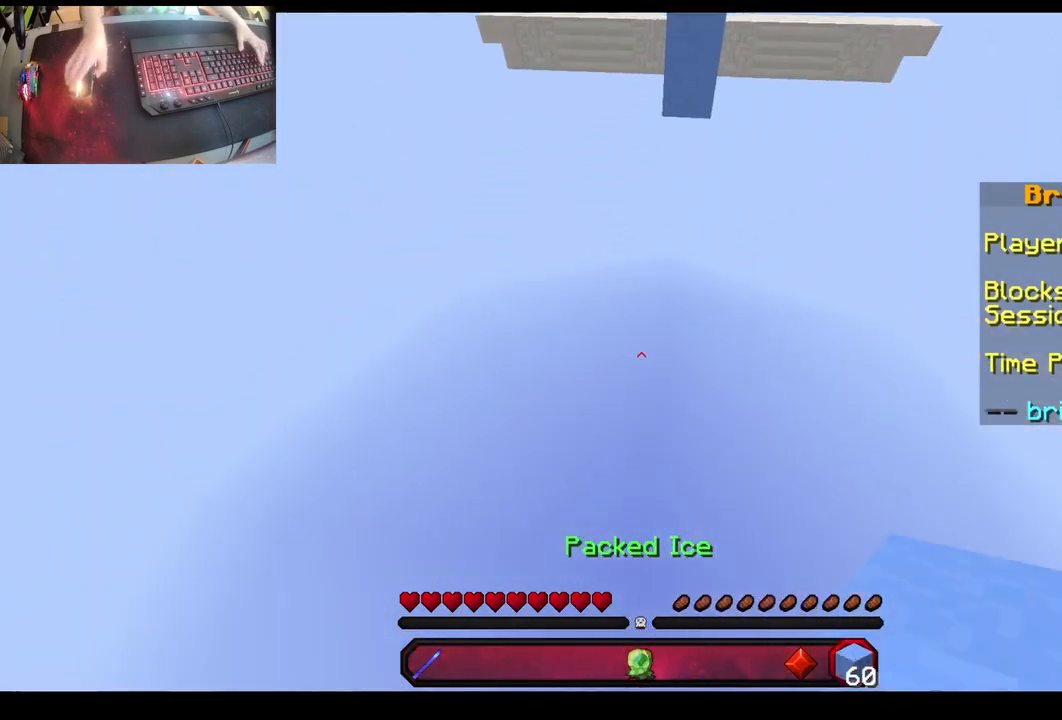
{"keys": ["w"], "mouse": [], "events": [[217, "mouse_right", "down"], [433, "mouse_right", "up"]]}
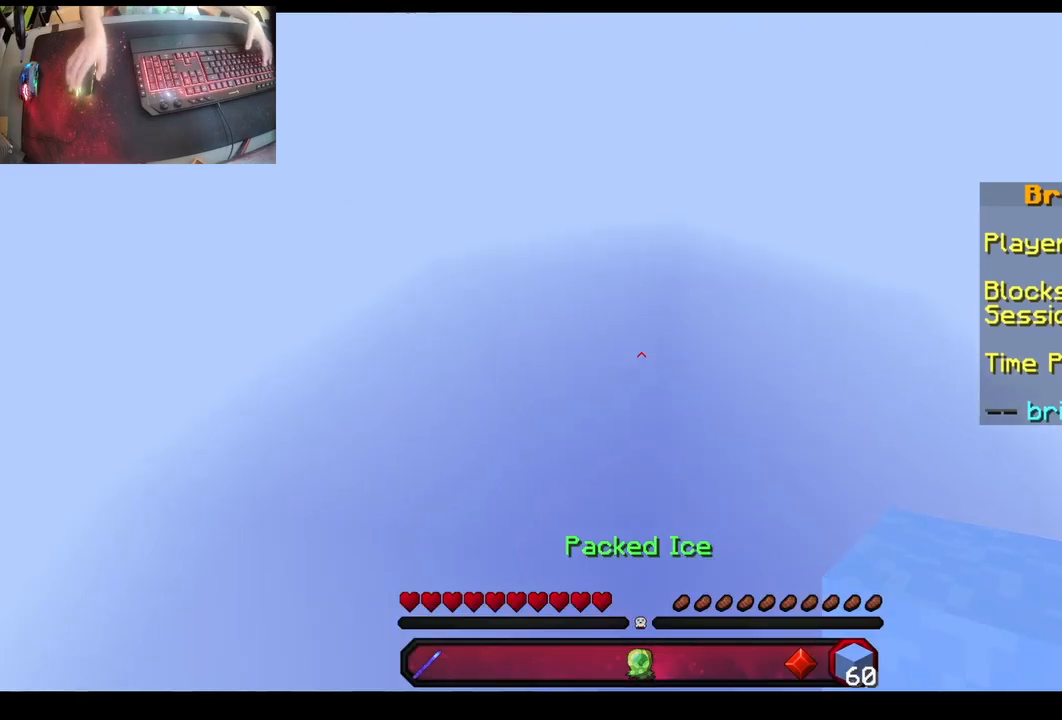
{"keys": ["w"], "mouse": [], "events": []}
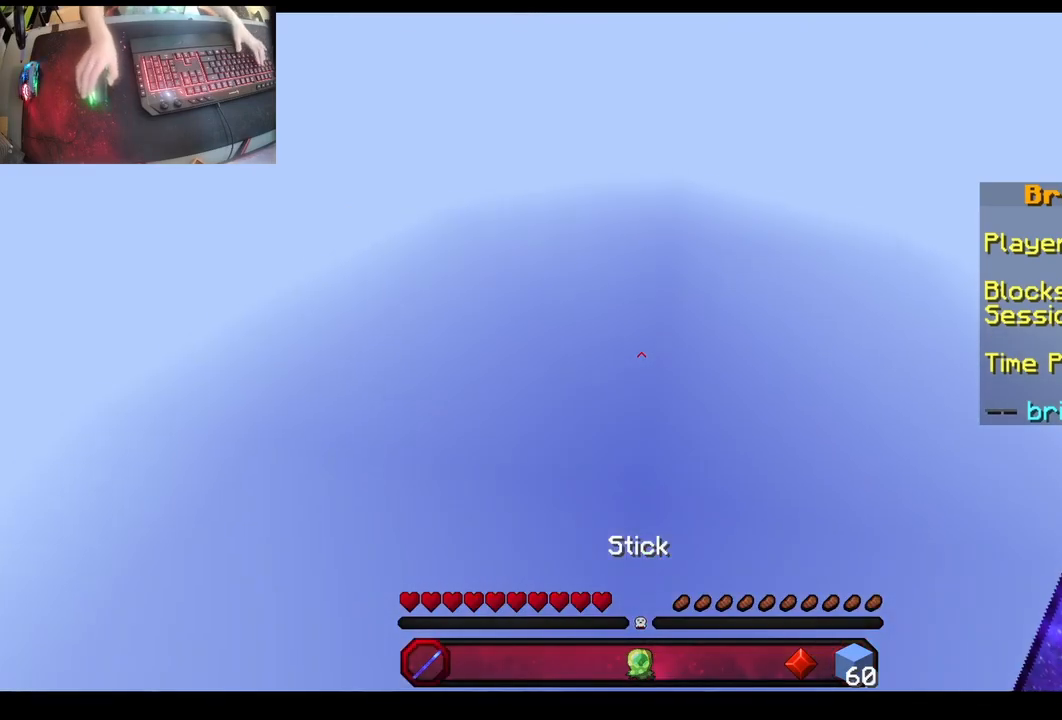
{"keys": ["a", "w"], "mouse": [], "events": [[483, "a", "down"]]}
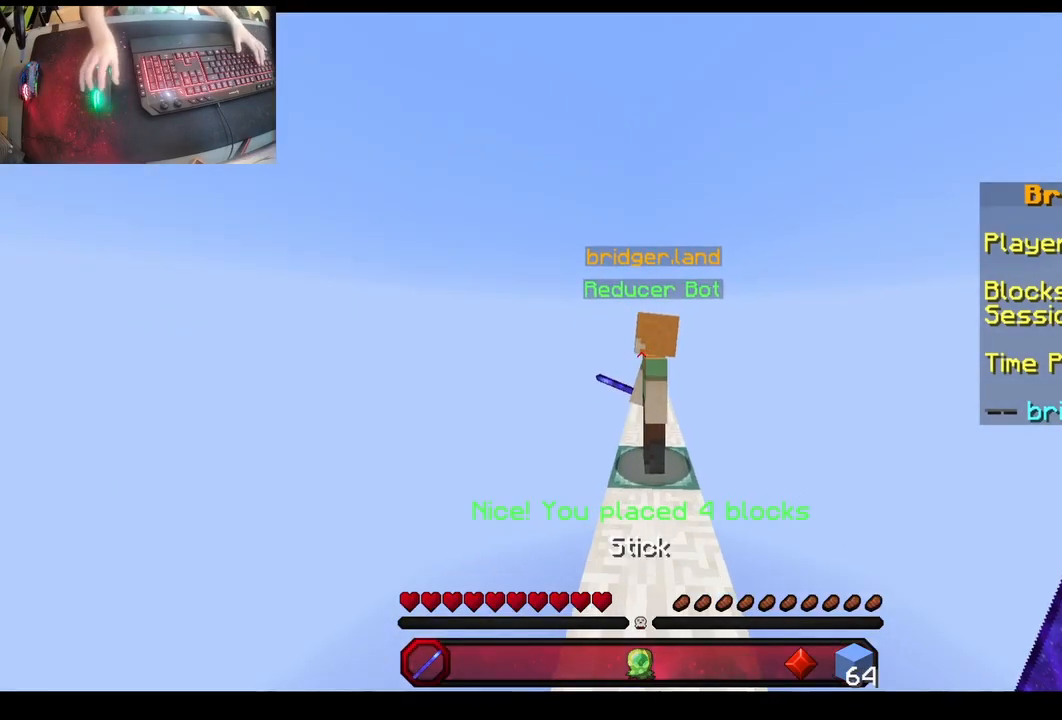
{"keys": ["a", "w"], "mouse": ["left"], "events": [[117, "space", "down"], [367, "space", "up"], [467, "mouse_left", "down"]]}
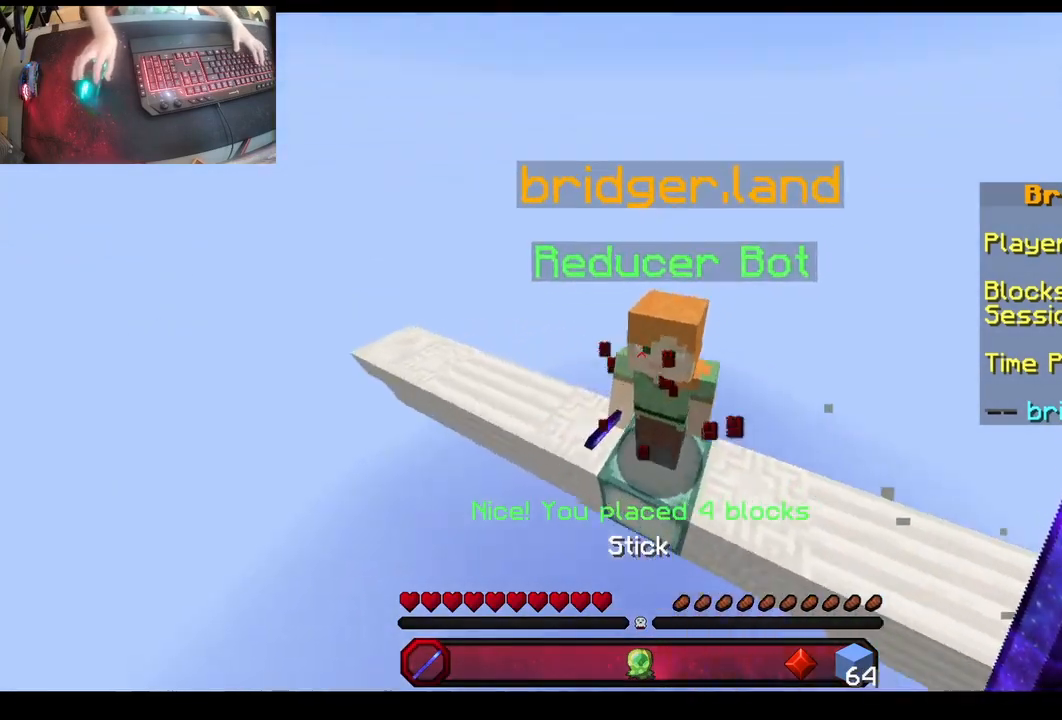
{"keys": ["w"], "mouse": [], "events": [[333, "mouse_left", "up"], [467, "a", "up"]]}
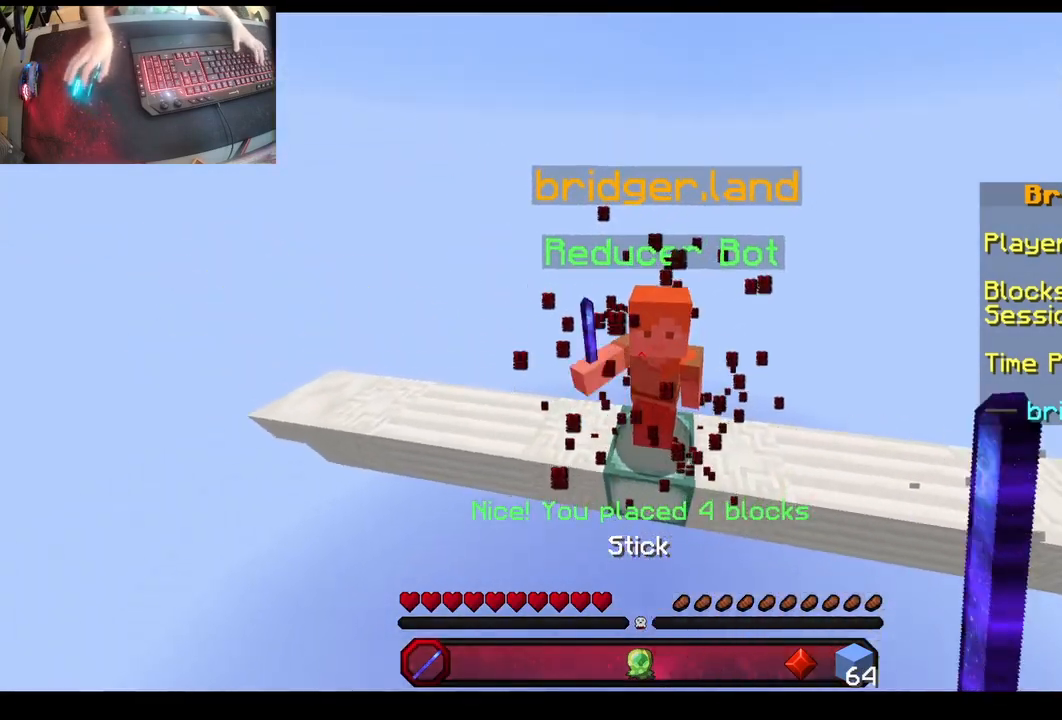
{"keys": ["s"], "mouse": [], "events": [[33, "mouse_left", "down"], [283, "mouse_left", "up"], [350, "w", "up"], [417, "s", "down"]]}
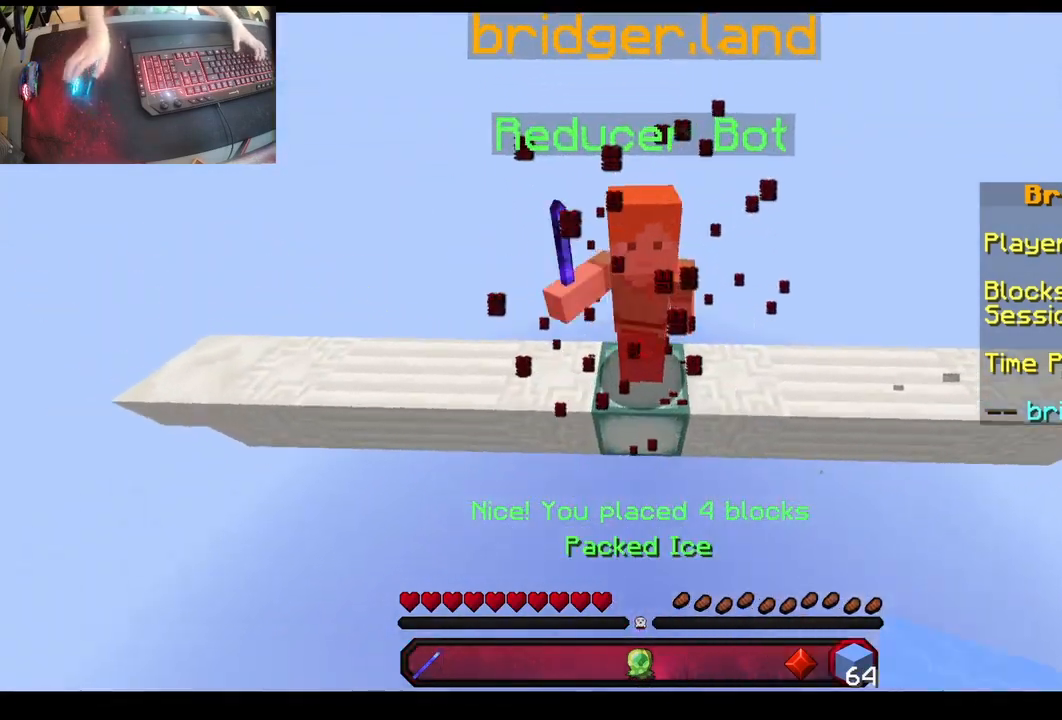
{"keys": ["w"], "mouse": ["right"], "events": [[100, "mouse_right", "down"], [133, "a", "down"], [233, "s", "up"], [333, "w", "down"], [367, "a", "up"]]}
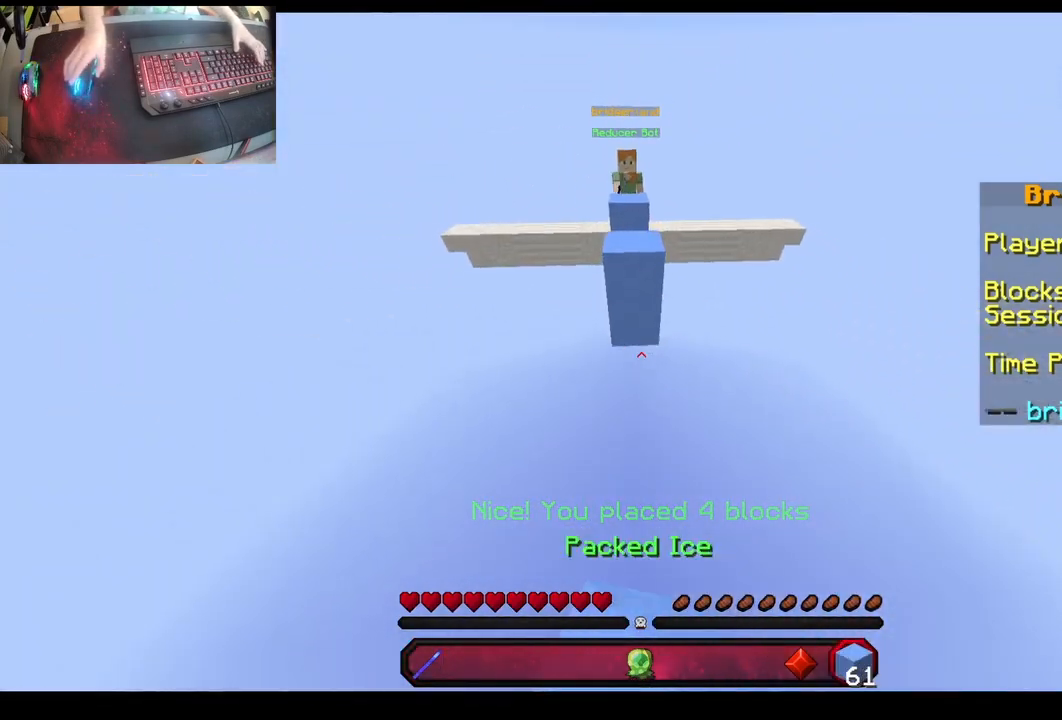
{"keys": ["w"], "mouse": [], "events": [[250, "mouse_right", "up"]]}
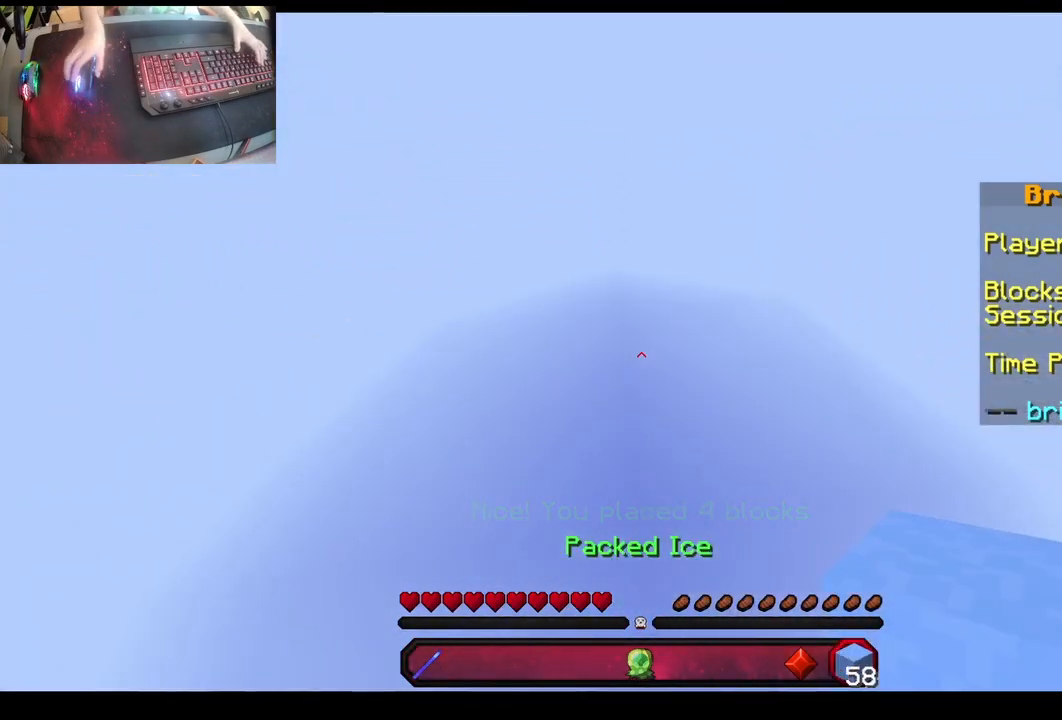
{"keys": ["w"], "mouse": [], "events": []}
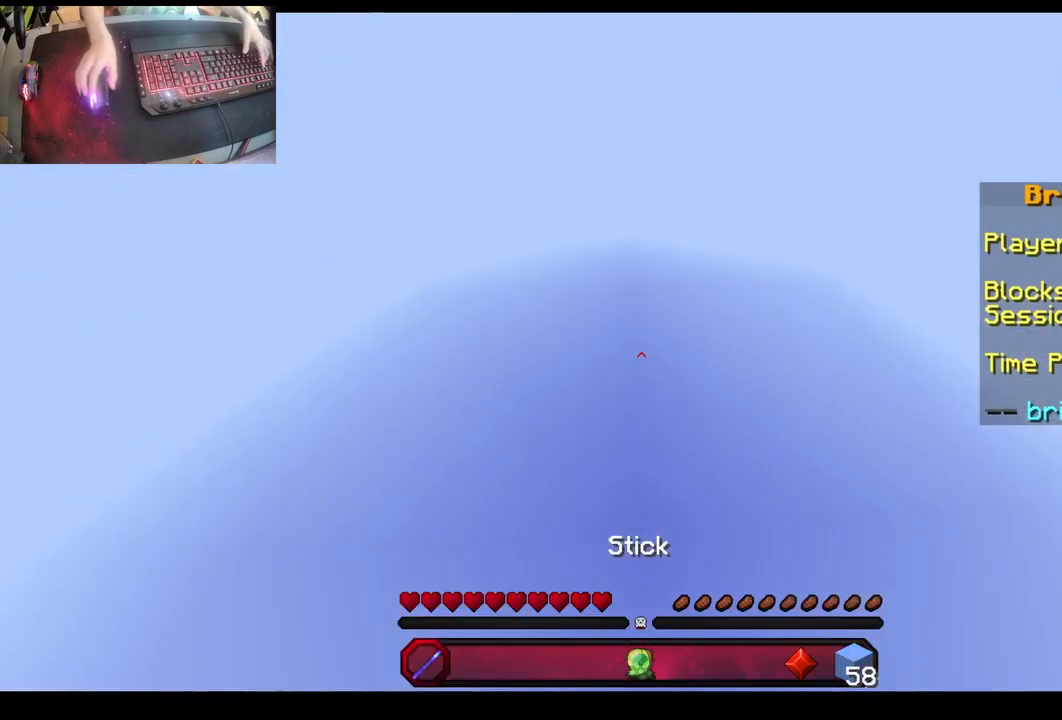
{"keys": ["w"], "mouse": [], "events": []}
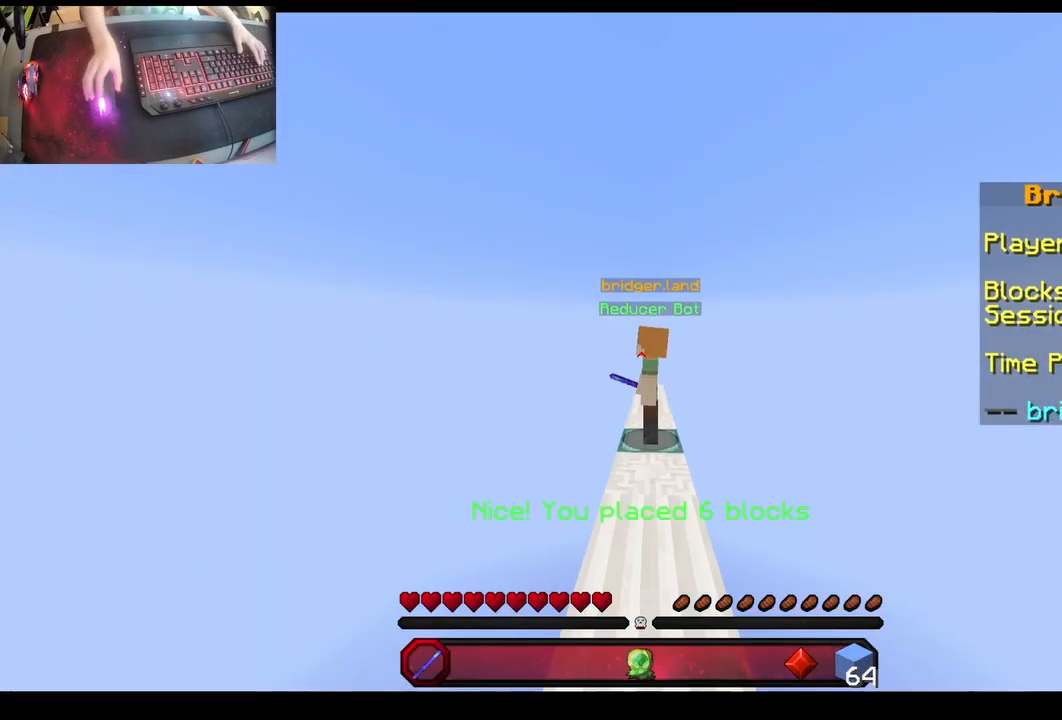
{"keys": ["a", "space", "w"], "mouse": [], "events": [[283, "a", "down"], [367, "space", "down"]]}
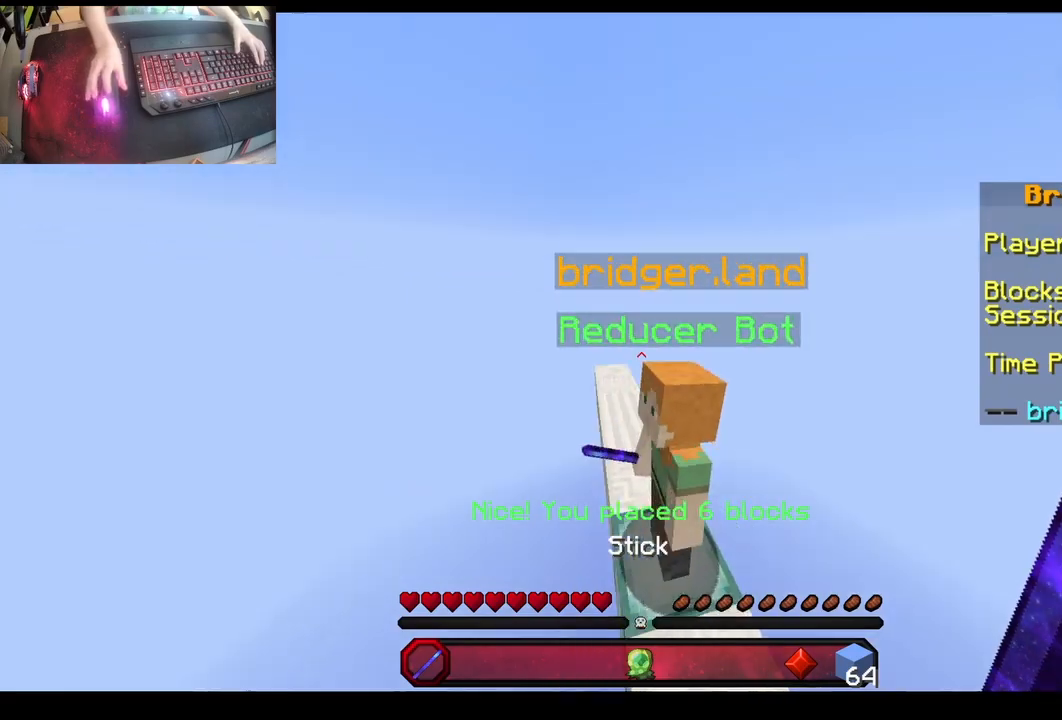
{"keys": ["w"], "mouse": ["left"], "events": [[100, "space", "up"], [233, "mouse_left", "down"], [467, "a", "up"]]}
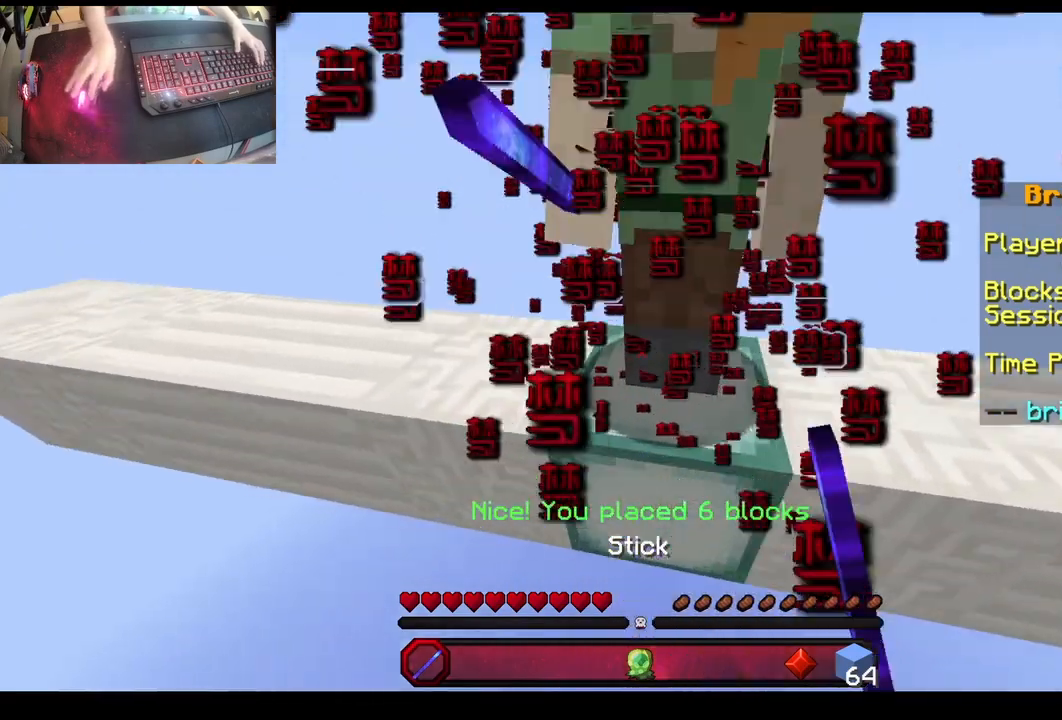
{"keys": ["w"], "mouse": ["left"], "events": [[100, "mouse_left", "up"], [333, "mouse_left", "down"]]}
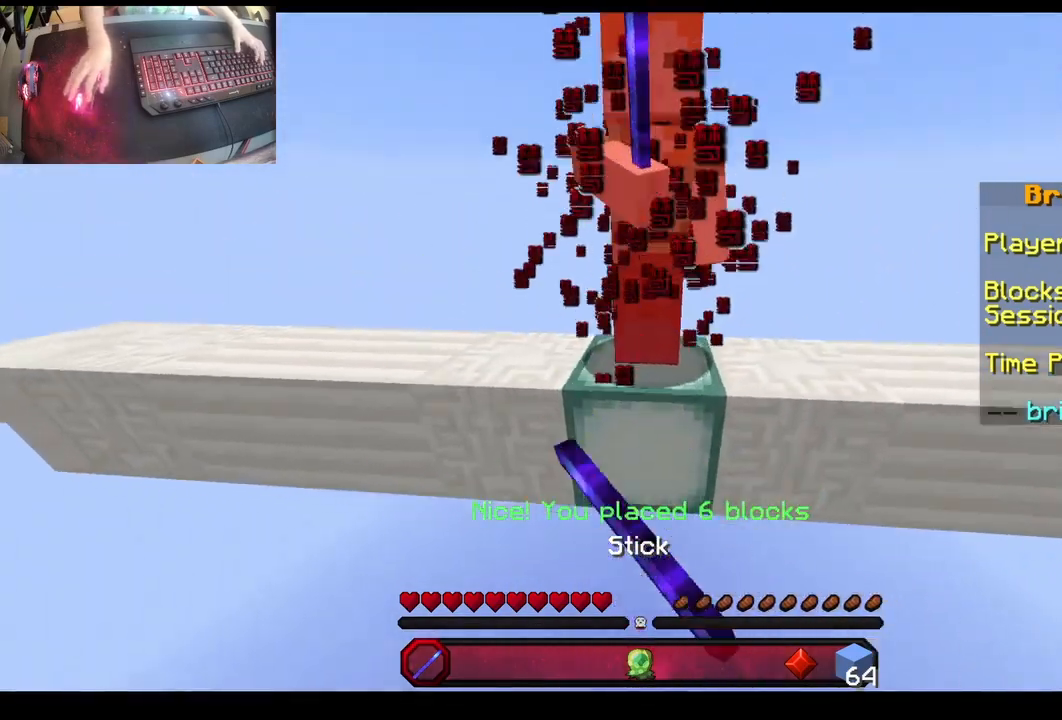
{"keys": ["space", "w"], "mouse": ["right"], "events": [[100, "mouse_left", "up"], [450, "space", "down"], [467, "mouse_right", "down"]]}
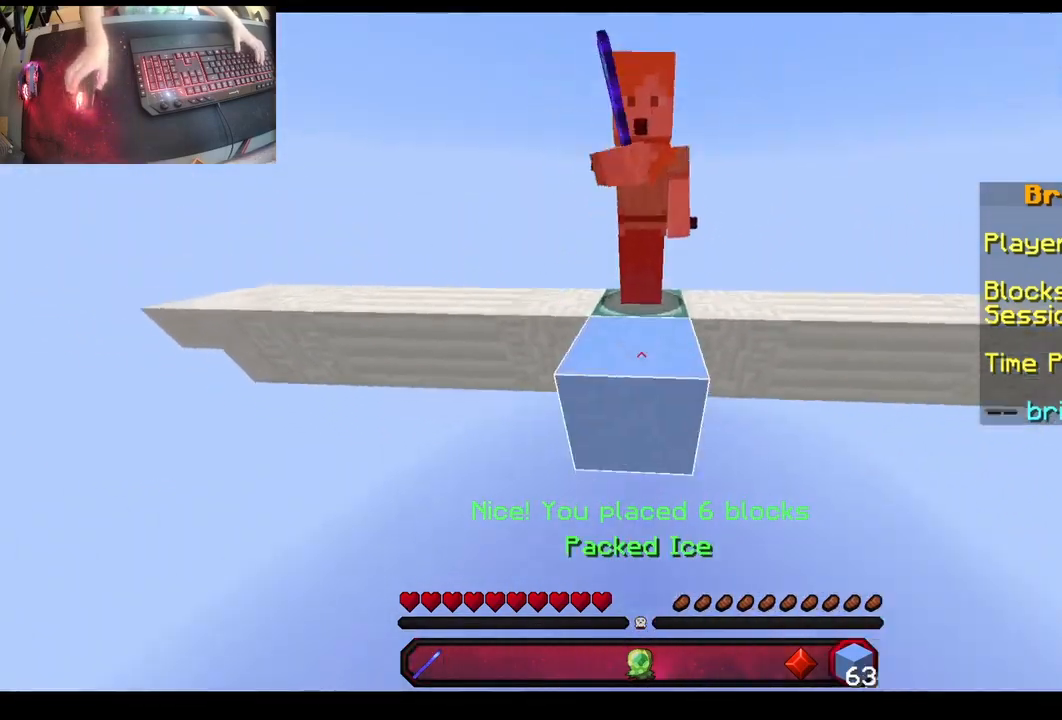
{"keys": ["space", "w"], "mouse": ["right"], "events": []}
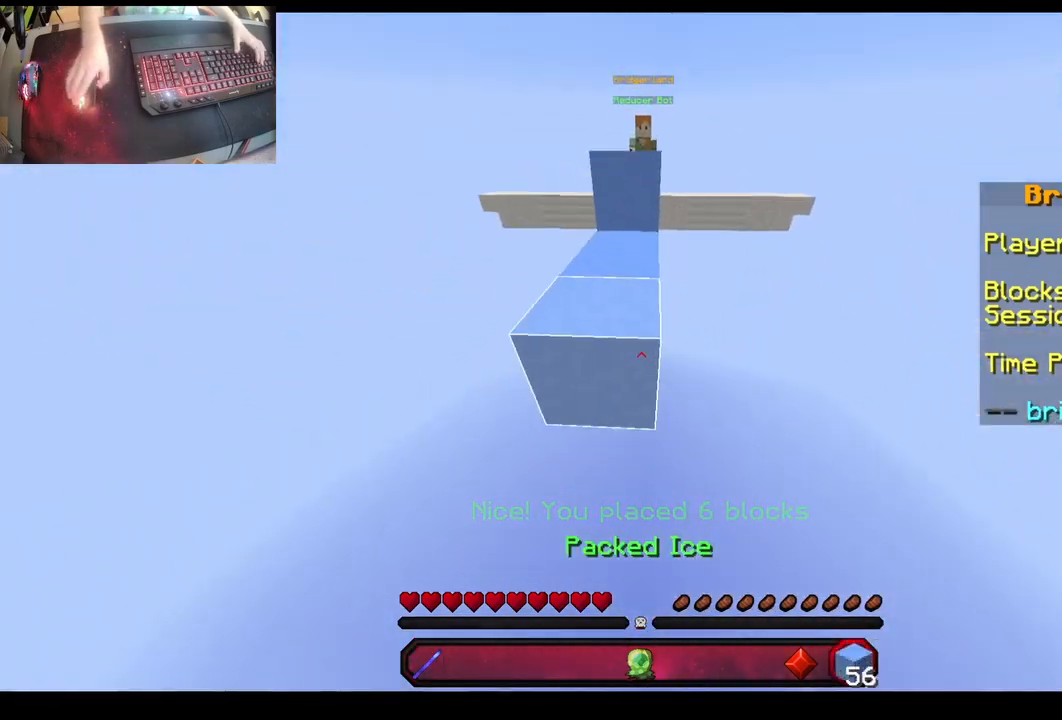
{"keys": ["w"], "mouse": [], "events": [[133, "mouse_right", "up"], [400, "space", "up"]]}
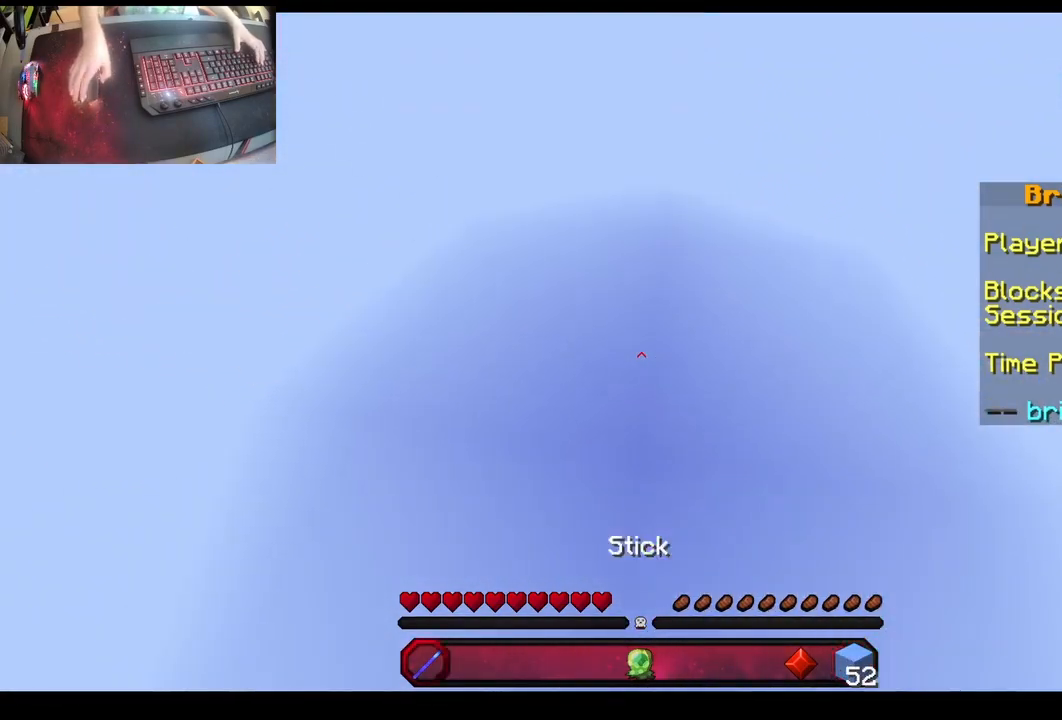
{"keys": ["w"], "mouse": [], "events": []}
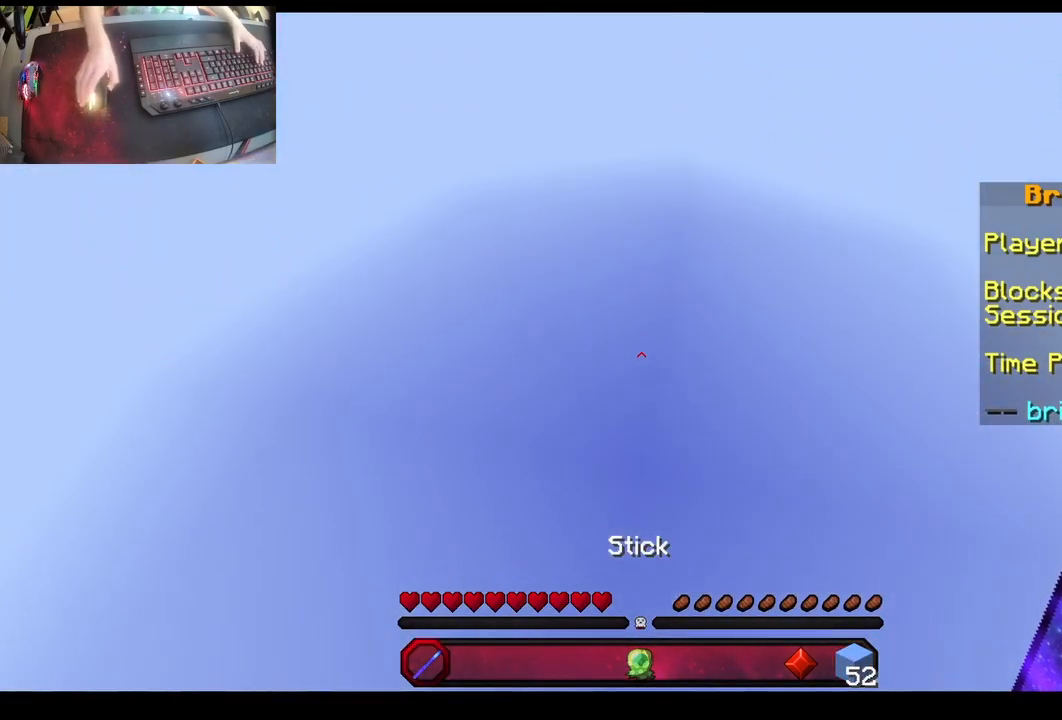
{"keys": ["a", "w"], "mouse": [], "events": [[467, "a", "down"]]}
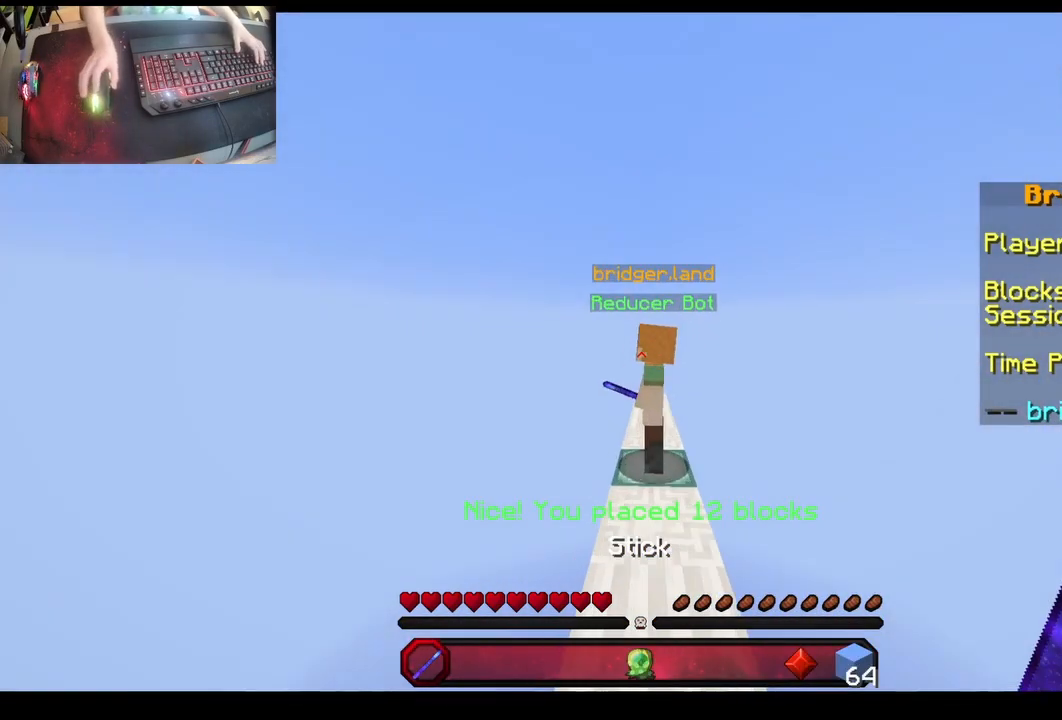
{"keys": ["a", "w"], "mouse": ["left"], "events": [[133, "space", "down"], [383, "space", "up"], [433, "mouse_left", "down"]]}
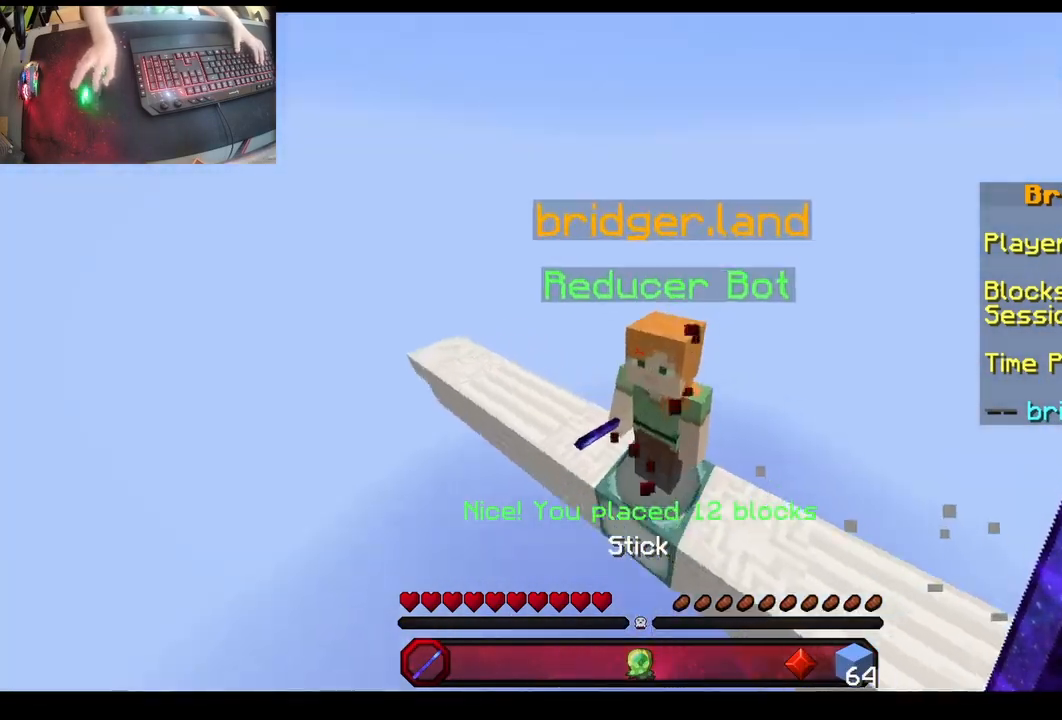
{"keys": ["a", "w"], "mouse": [], "events": [[300, "mouse_left", "up"]]}